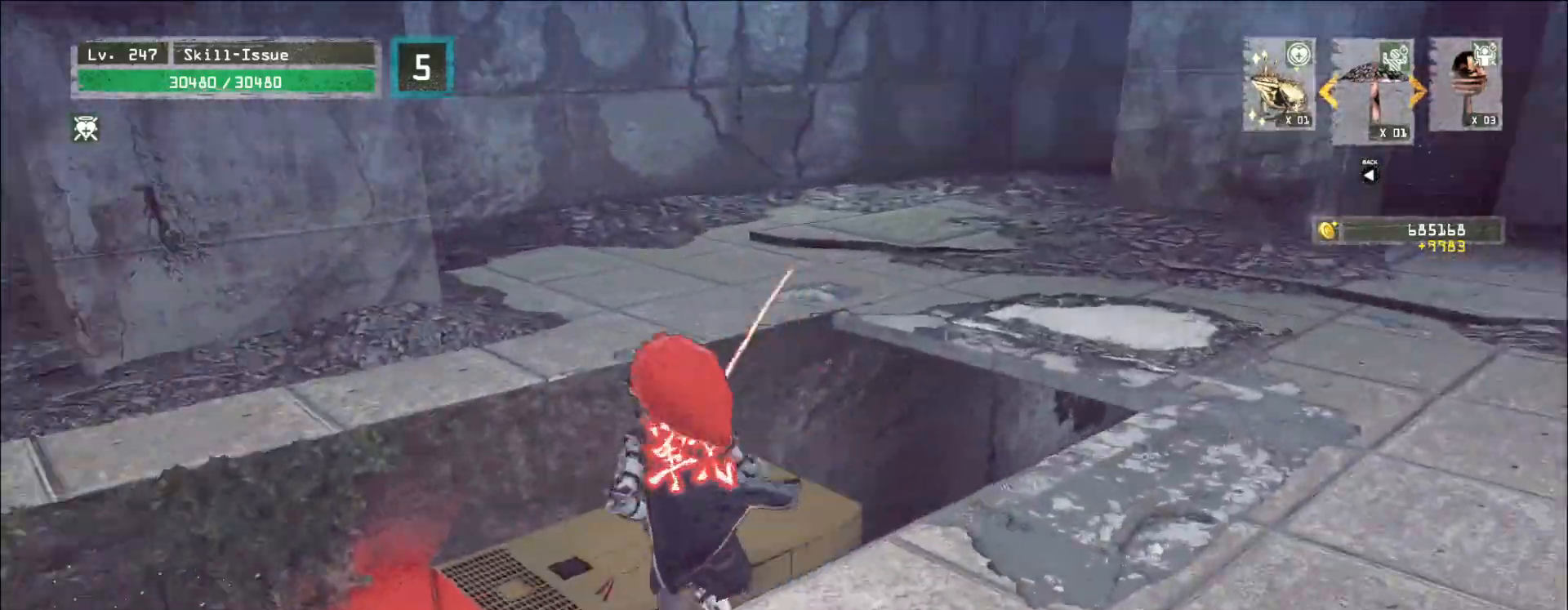
Gameplay with keyboard and mouse; each line is a JSON object with the keys and mouse buttons held at the frame after it. "events" lists presses ("down") and releases ("up") of "1", "2", "3", "4", "5", "a", "alt", "b", "c", "ctrl", "d", "e", "f", "g", "q", "r", "s", "shift", "space", "t", "tab", "v", "w", "x", "z", "mouse_left", "mouse_wheel", "mouse_right", "mouse_mb4" and "mouse_mb5" between this image and that frame as [ms after this image, input, new state], when the widget could be followed in between. "mouse_left", "mouse_wheel", "mouse_right", "mouse_mb4", "mouse_mb5" = the "left", "wheel", "right", "mb4", "mb5" buttons of the "mouse" list. No other keys are recorded. "wheel" means that the mouse wheel is clicked or scrolled. Not read: mouse_move.
{"keys": ["w"], "mouse": [], "events": [[83, "space", "up"], [133, "a", "up"]]}
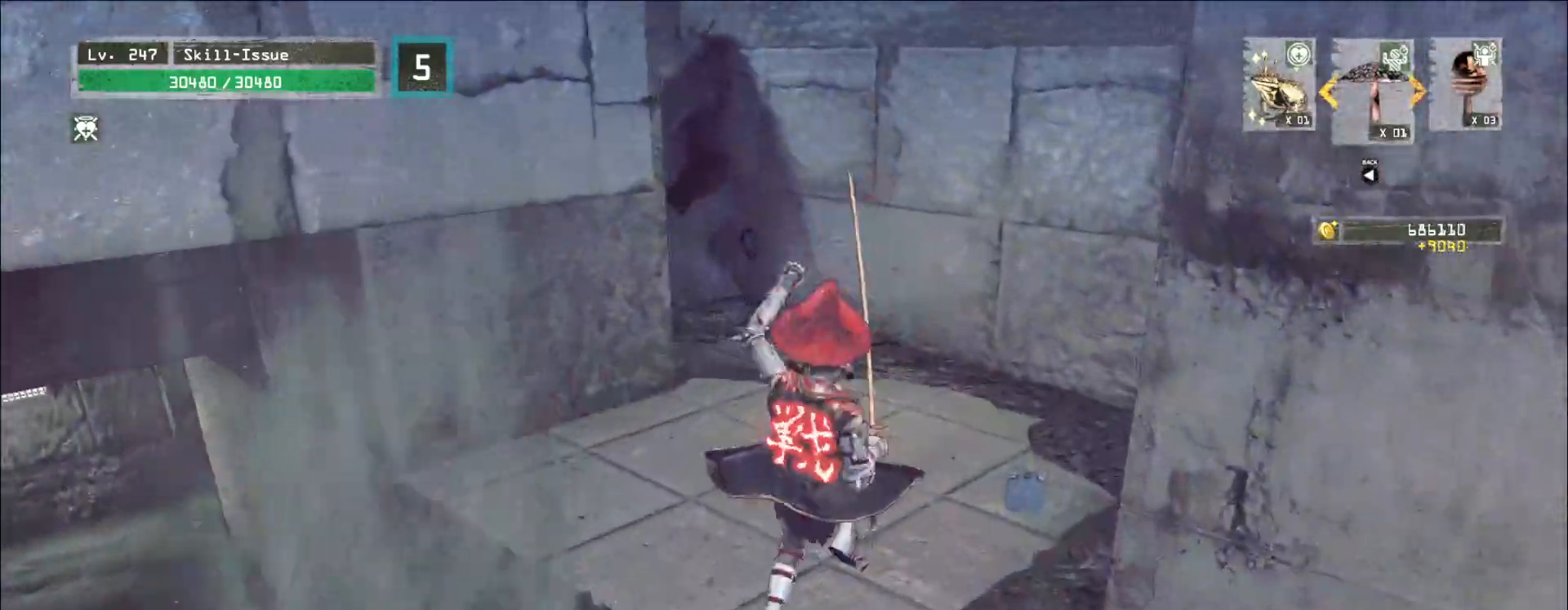
{"keys": ["w"], "mouse": [], "events": []}
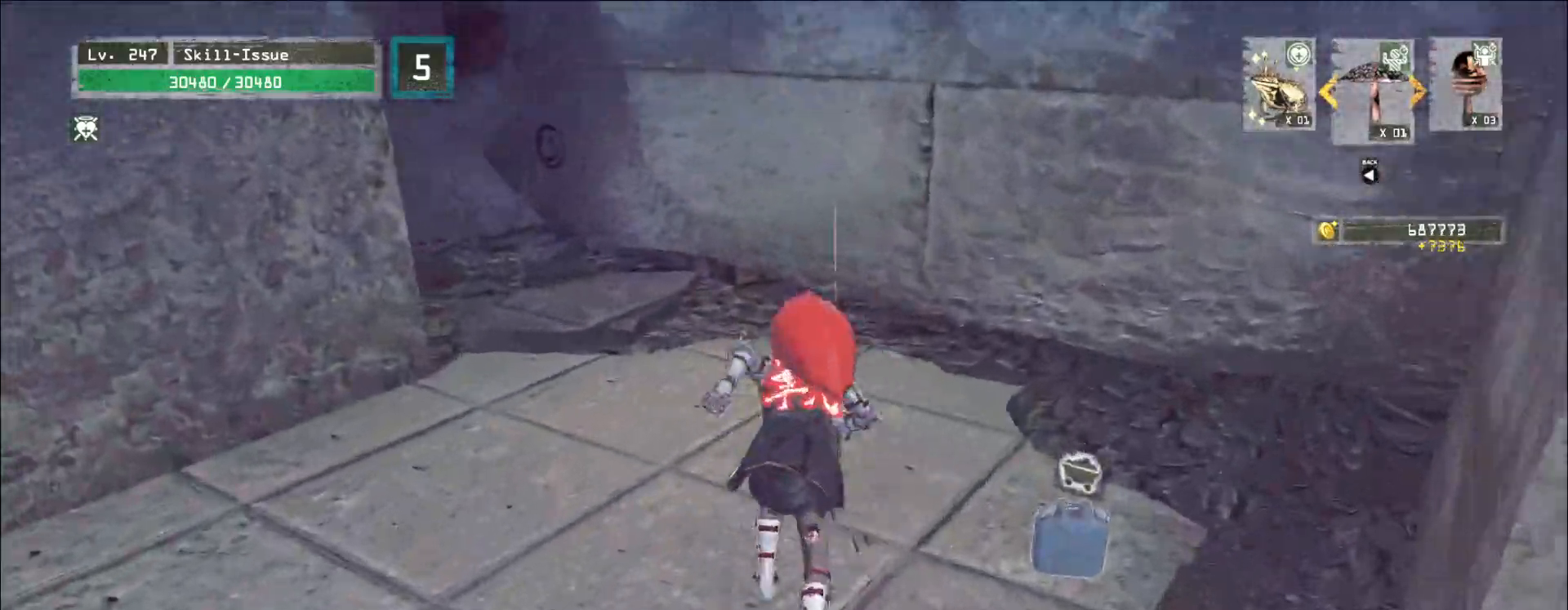
{"keys": ["d", "w"], "mouse": [], "events": [[33, "d", "down"], [333, "w", "up"], [350, "d", "up"], [417, "d", "down"], [433, "w", "down"]]}
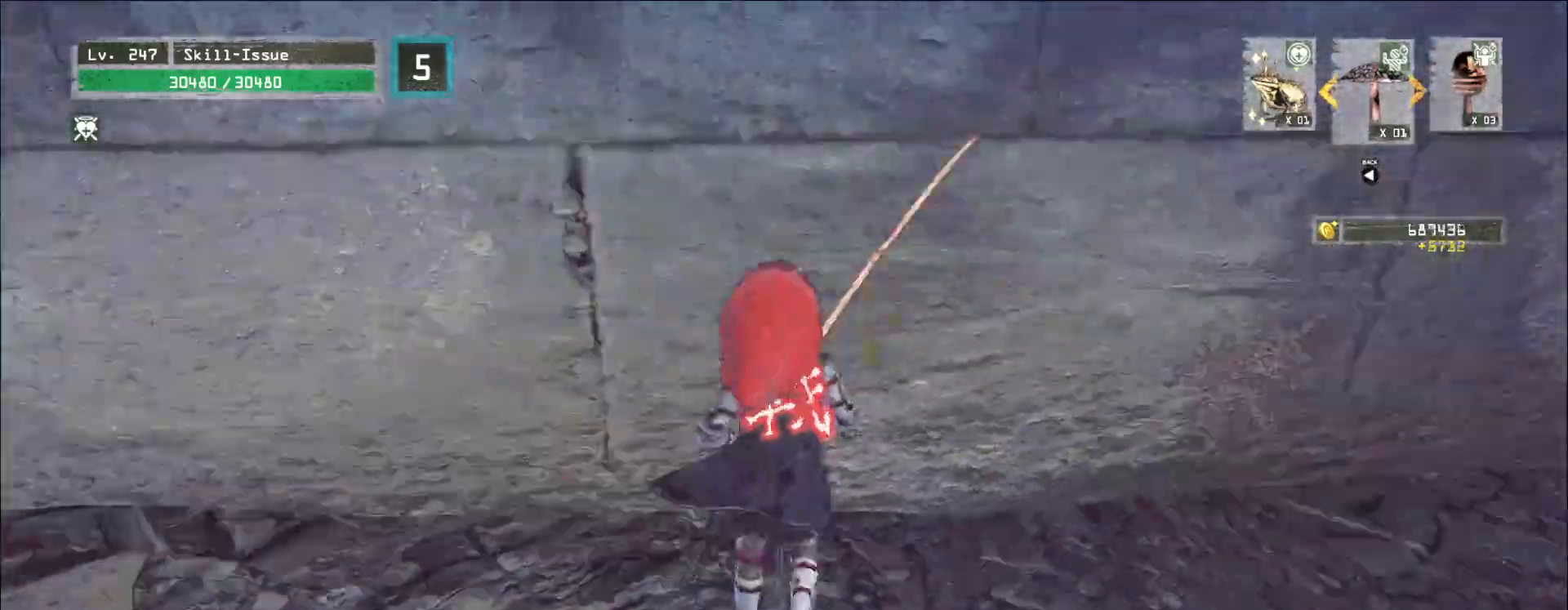
{"keys": ["a", "w"], "mouse": [], "events": [[17, "ctrl", "down"], [133, "ctrl", "up"], [283, "d", "up"], [417, "a", "down"]]}
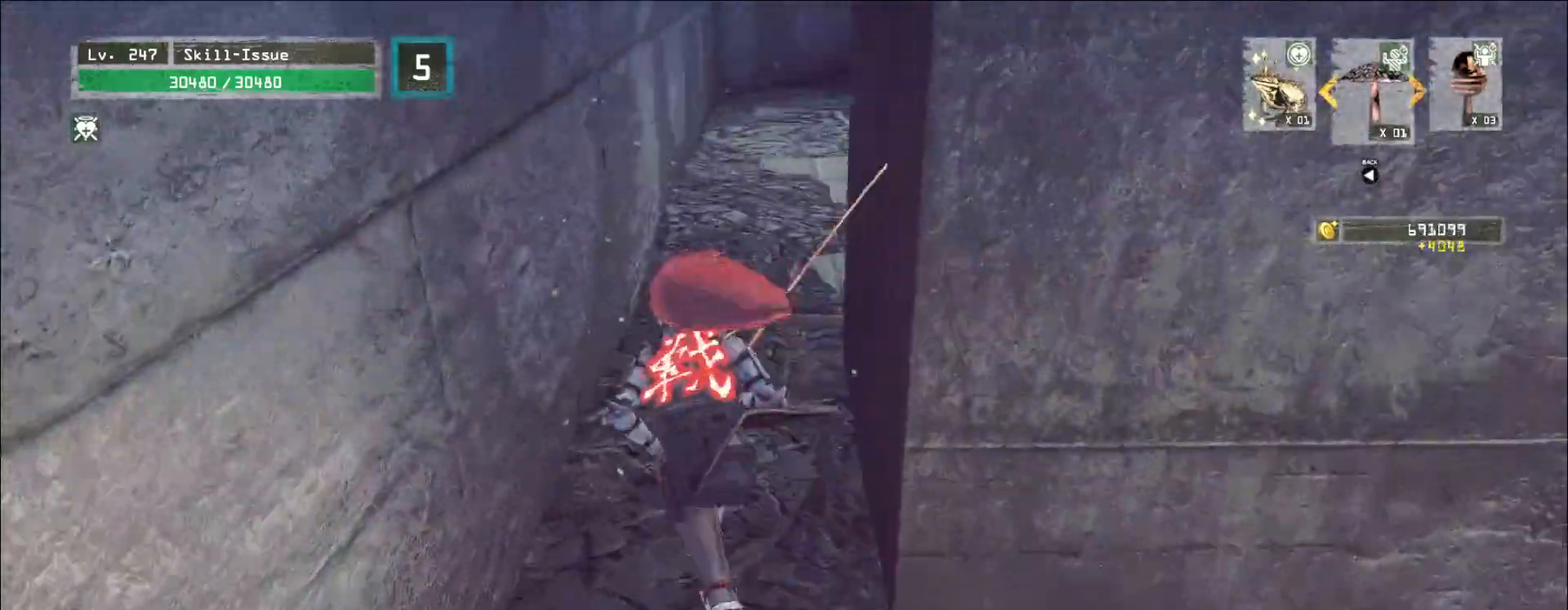
{"keys": ["w"], "mouse": [], "events": [[17, "a", "up"]]}
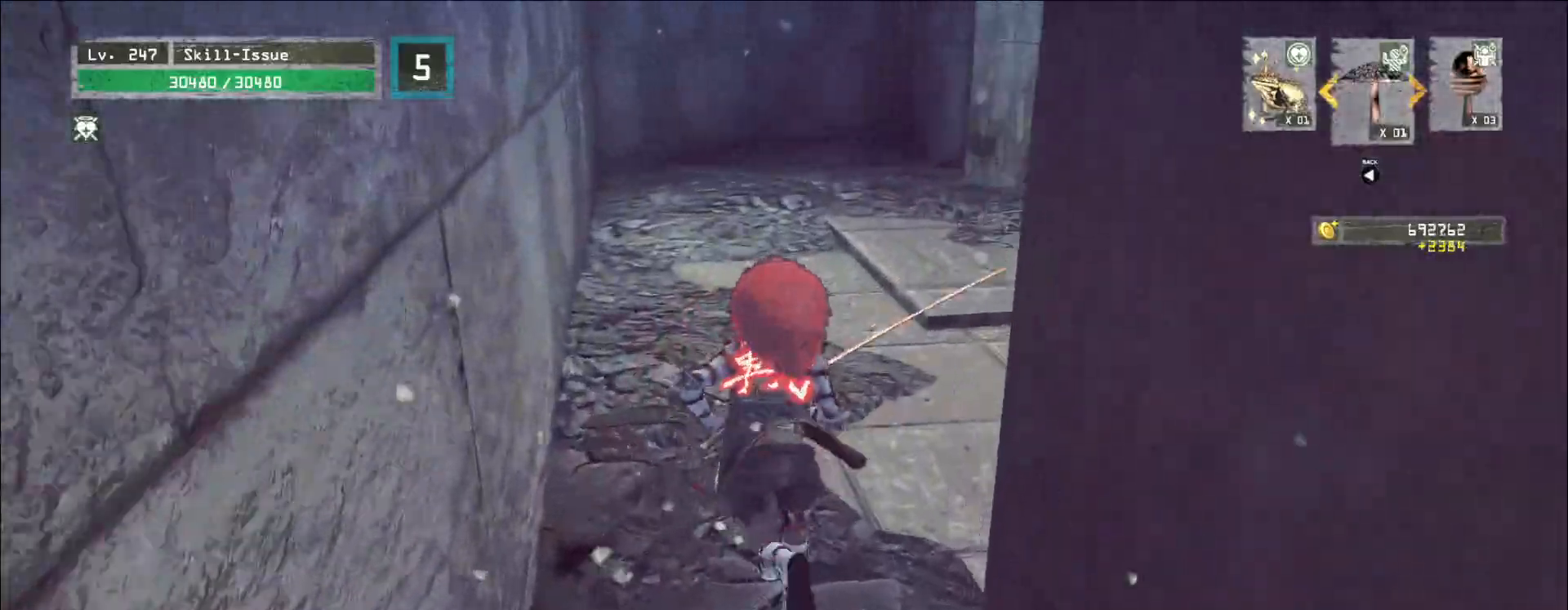
{"keys": ["w"], "mouse": [], "events": []}
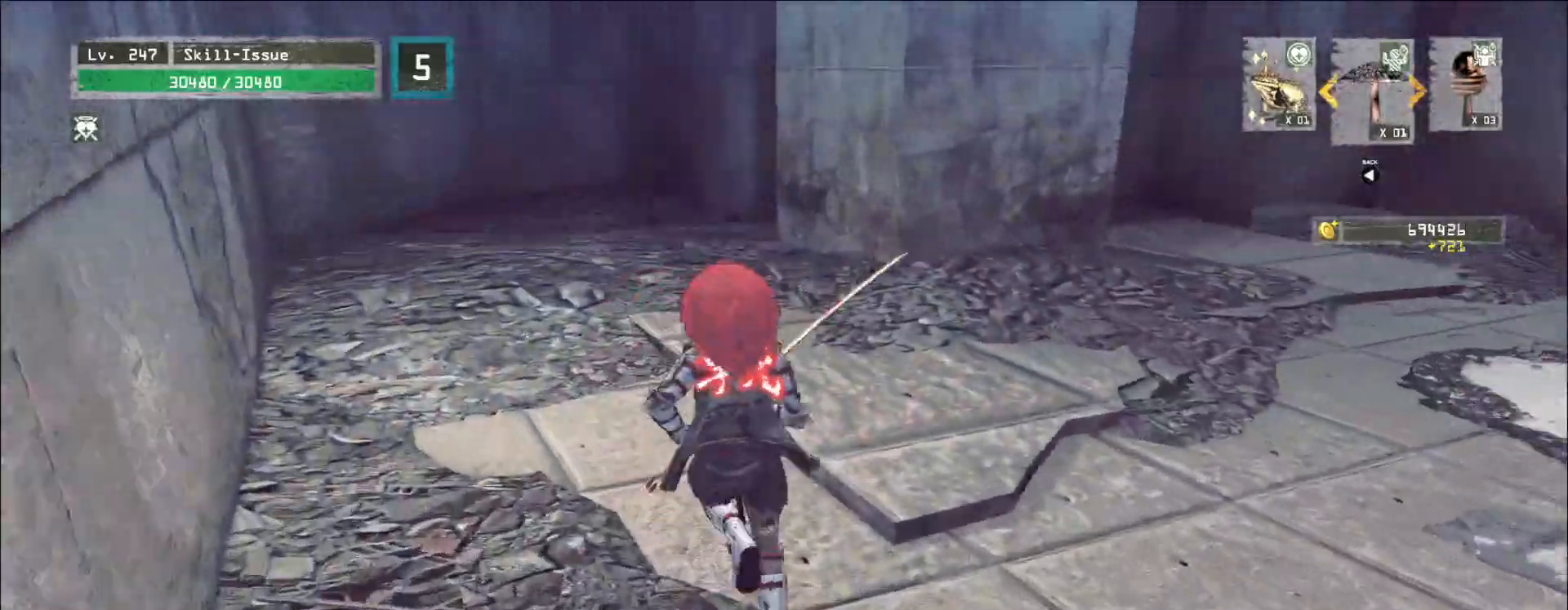
{"keys": ["a", "w"], "mouse": [], "events": [[133, "a", "down"]]}
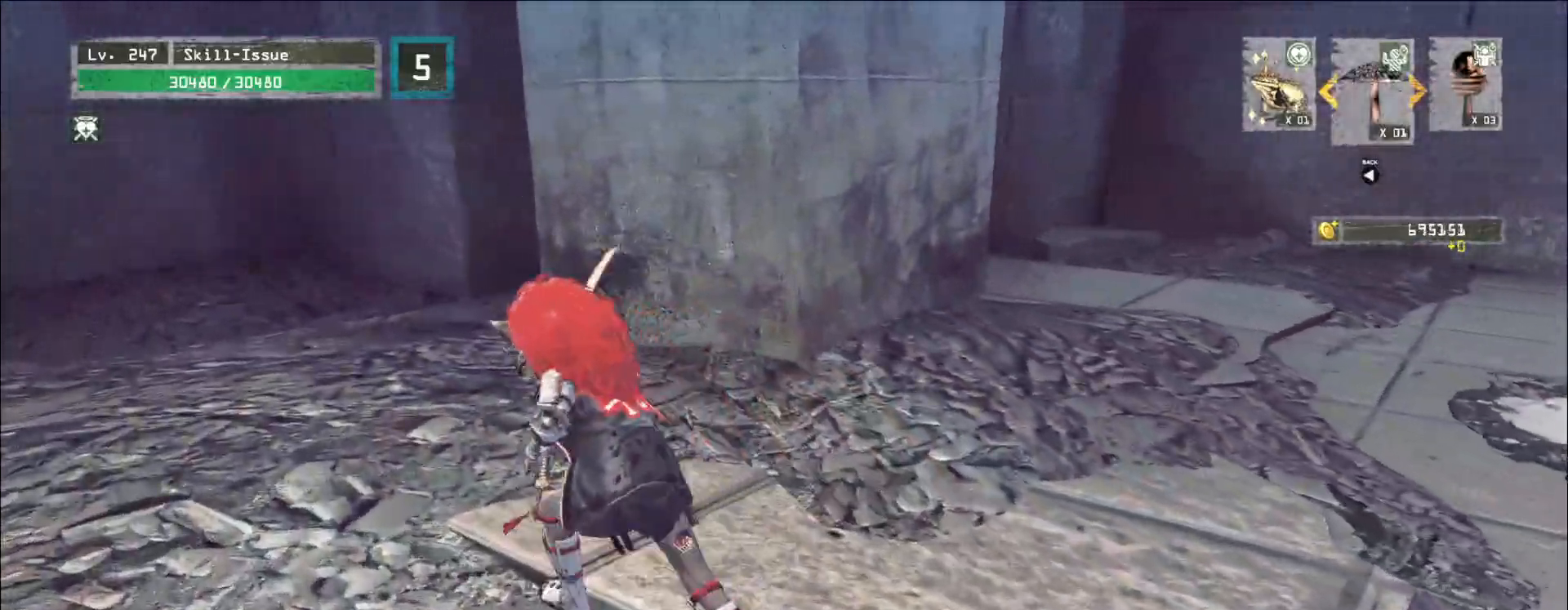
{"keys": ["a", "w"], "mouse": [], "events": []}
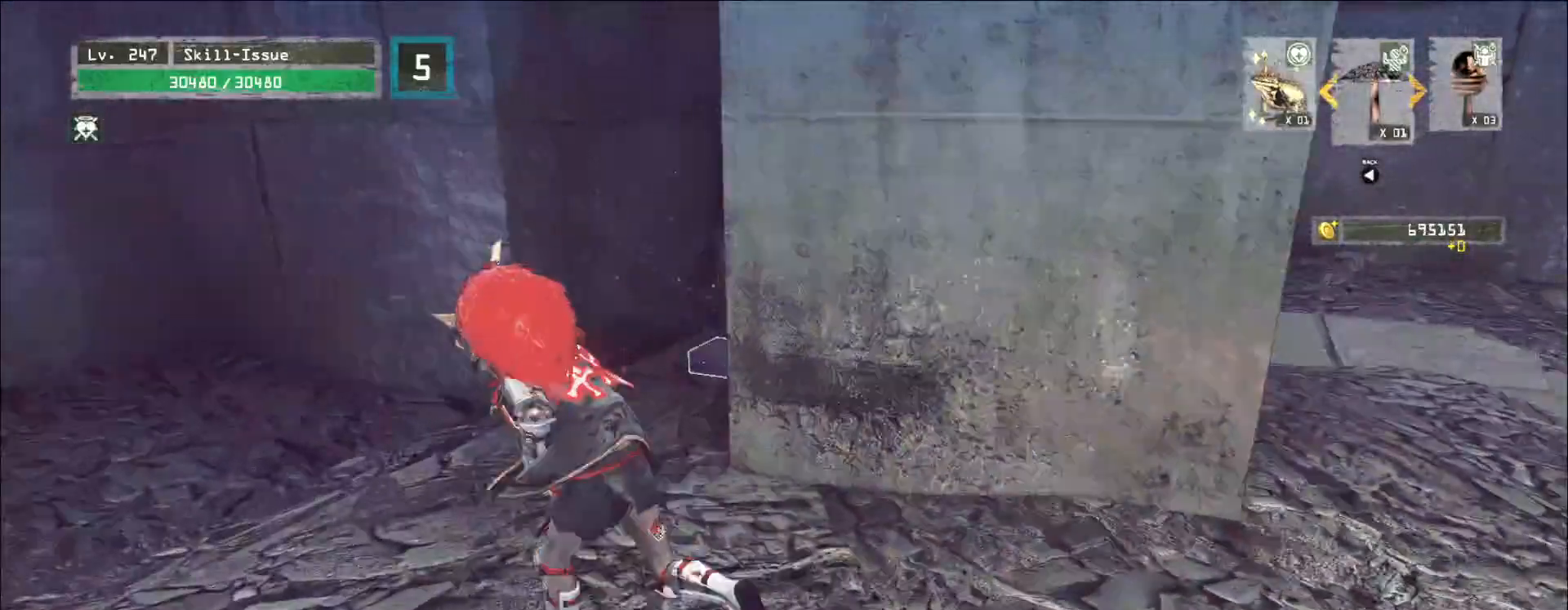
{"keys": ["w"], "mouse": [], "events": [[167, "a", "up"]]}
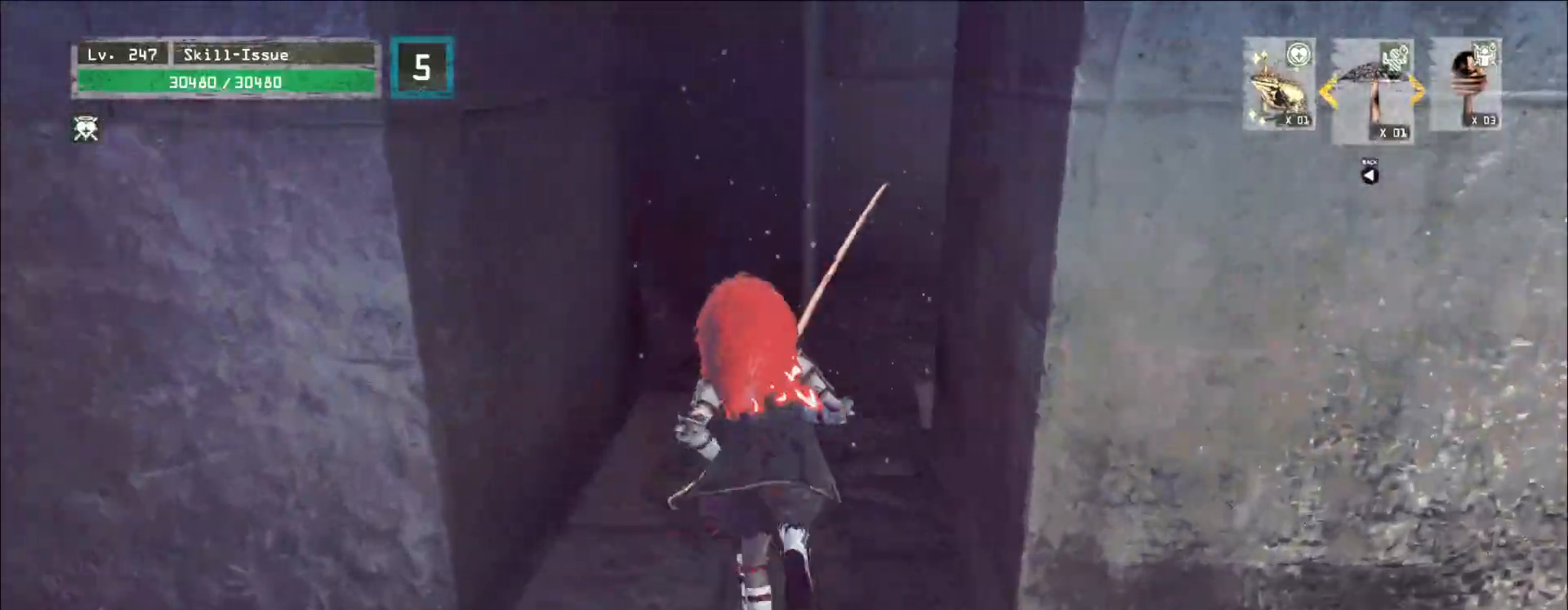
{"keys": ["w"], "mouse": [], "events": [[67, "w", "up"], [150, "f", "down"], [233, "f", "up"], [483, "w", "down"]]}
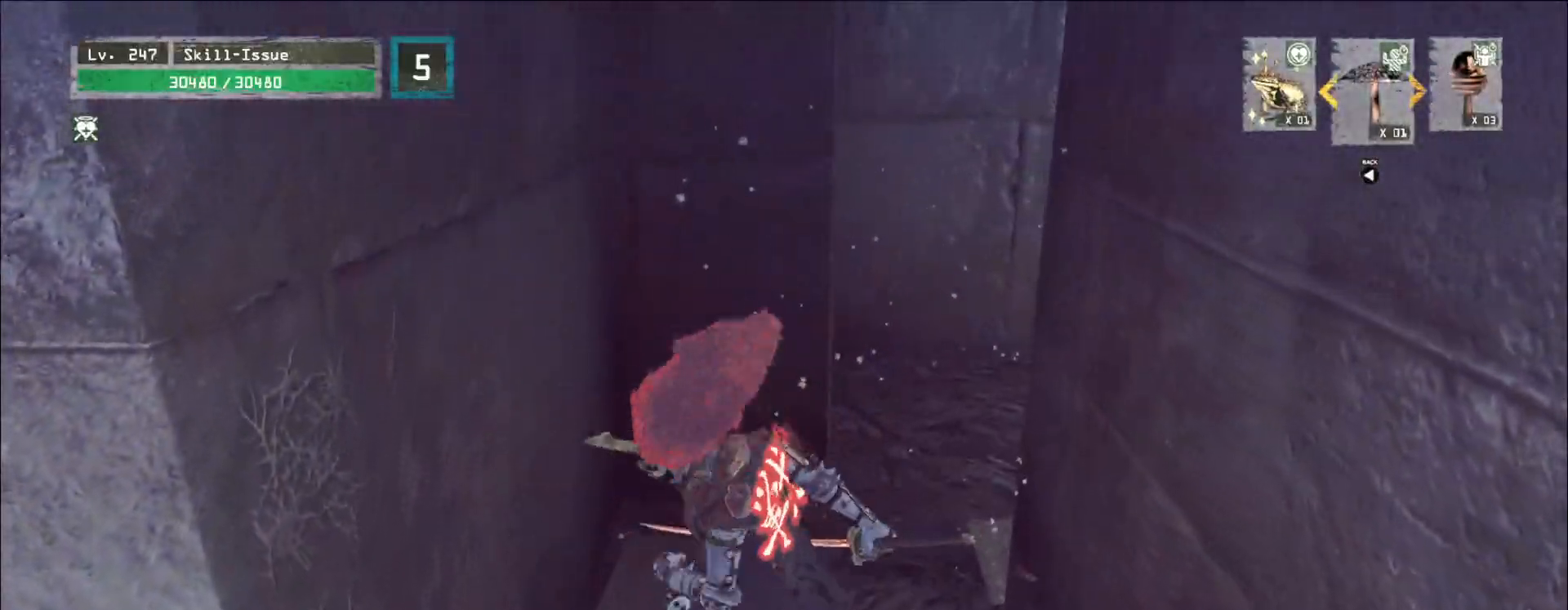
{"keys": ["alt", "w"], "mouse": [], "events": [[433, "alt", "down"]]}
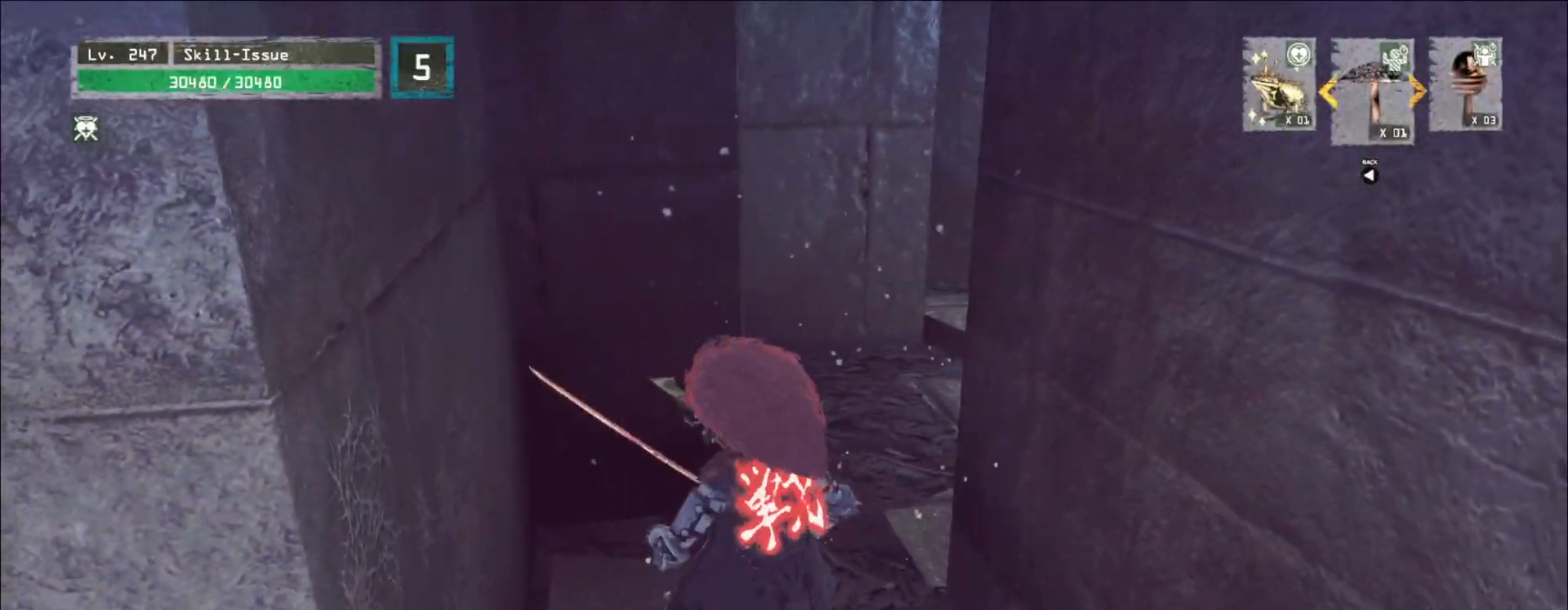
{"keys": ["alt", "d"], "mouse": [], "events": [[67, "d", "down"], [200, "w", "up"]]}
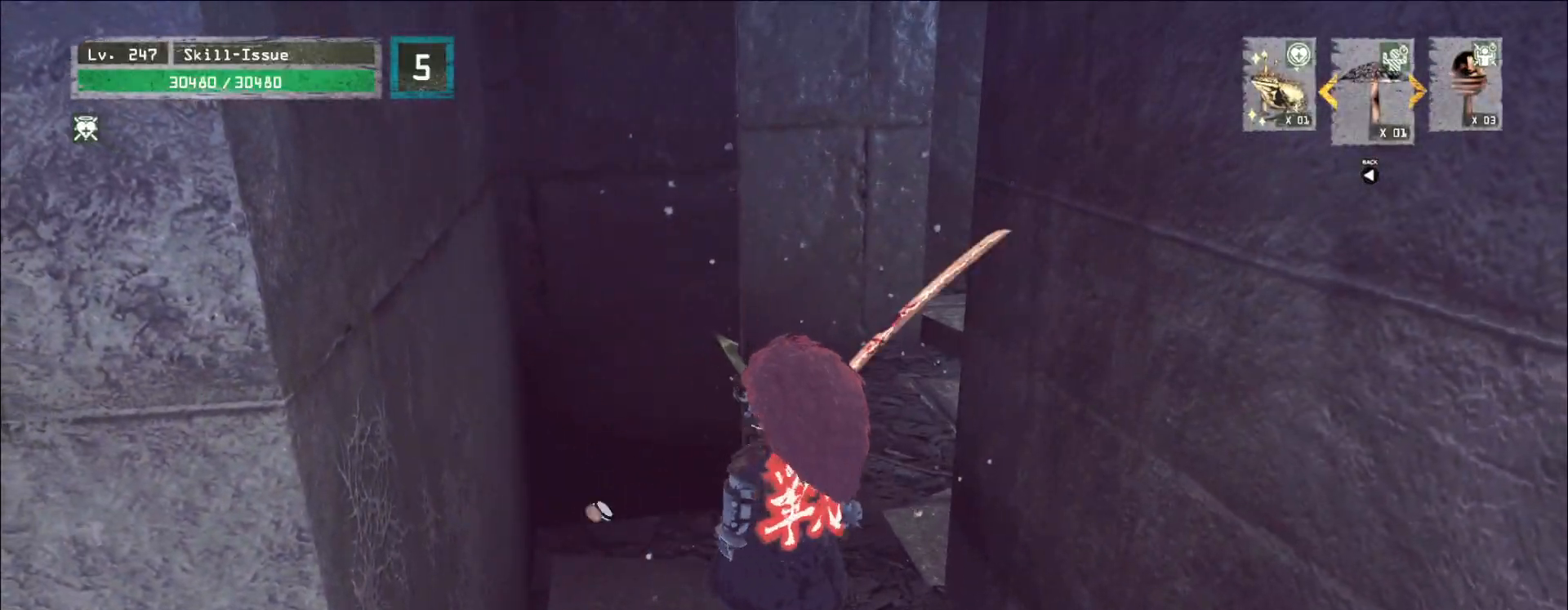
{"keys": [], "mouse": [], "events": [[167, "d", "up"], [183, "alt", "up"], [283, "r", "down"], [367, "r", "up"]]}
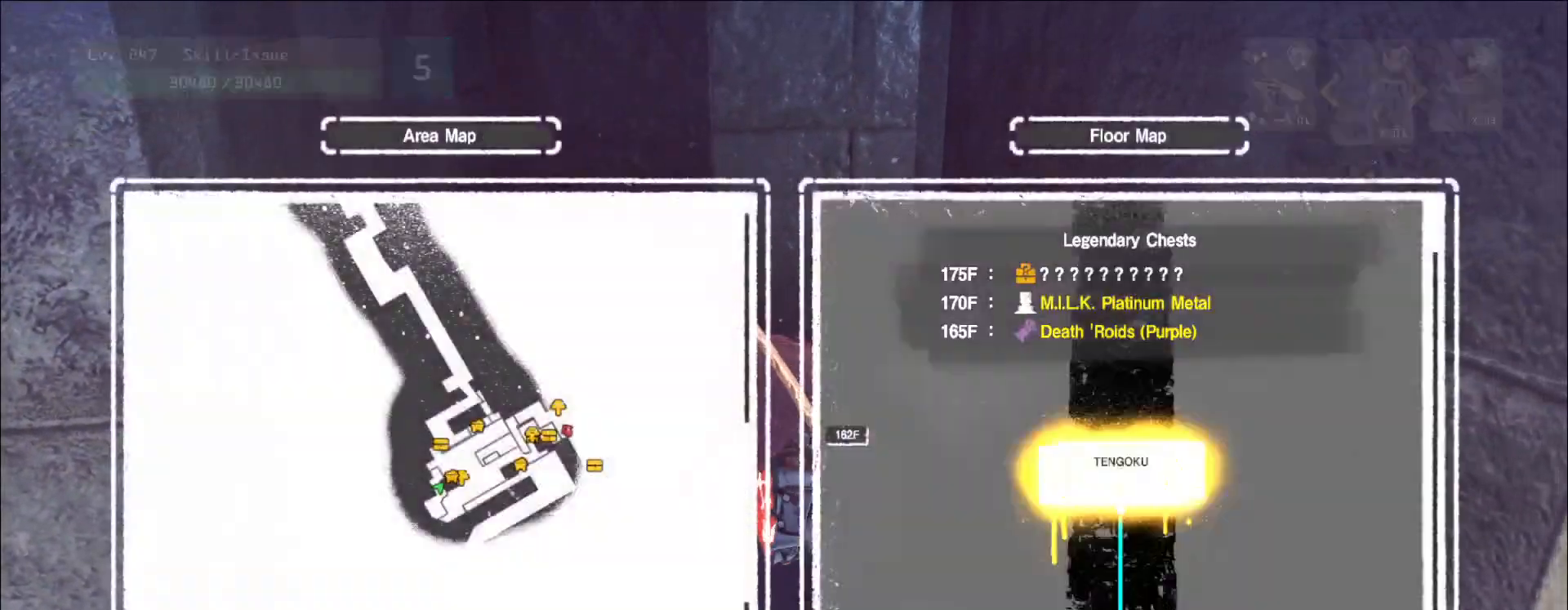
{"keys": ["w"], "mouse": [], "events": [[217, "w", "down"], [267, "ctrl", "down"], [367, "ctrl", "up"]]}
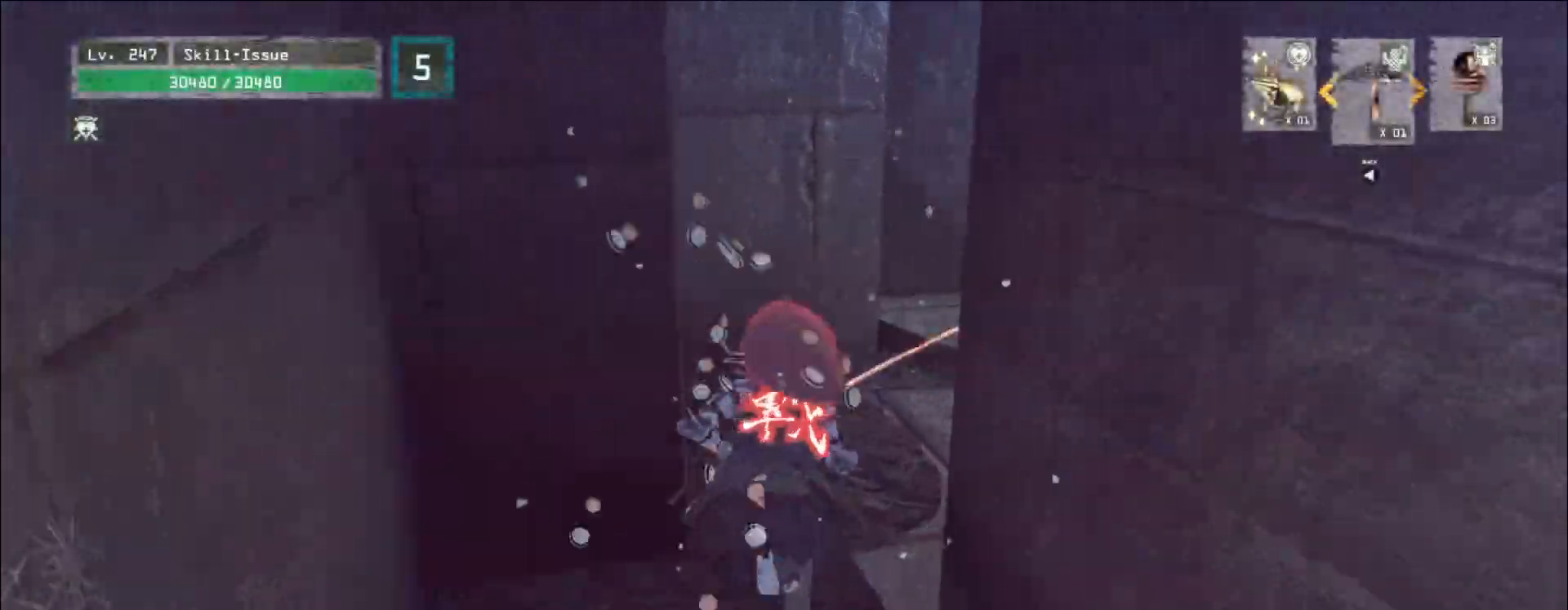
{"keys": ["w"], "mouse": [], "events": []}
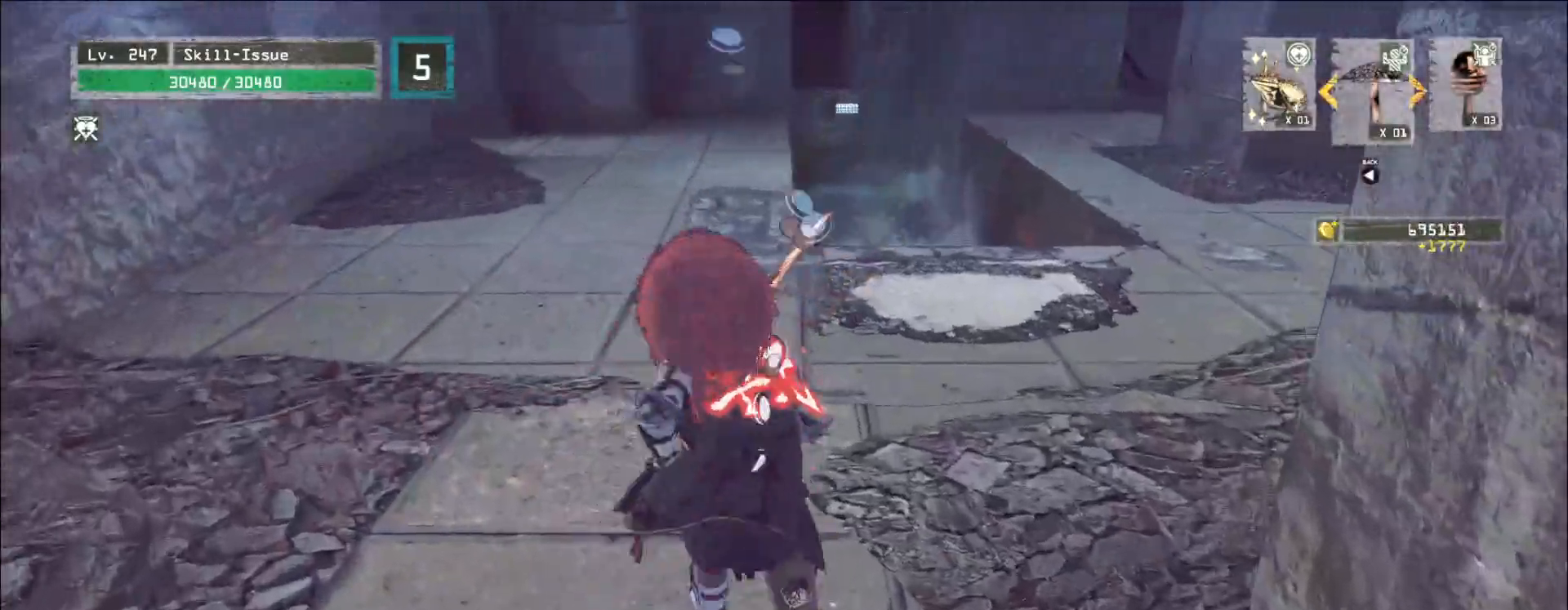
{"keys": ["w"], "mouse": [], "events": []}
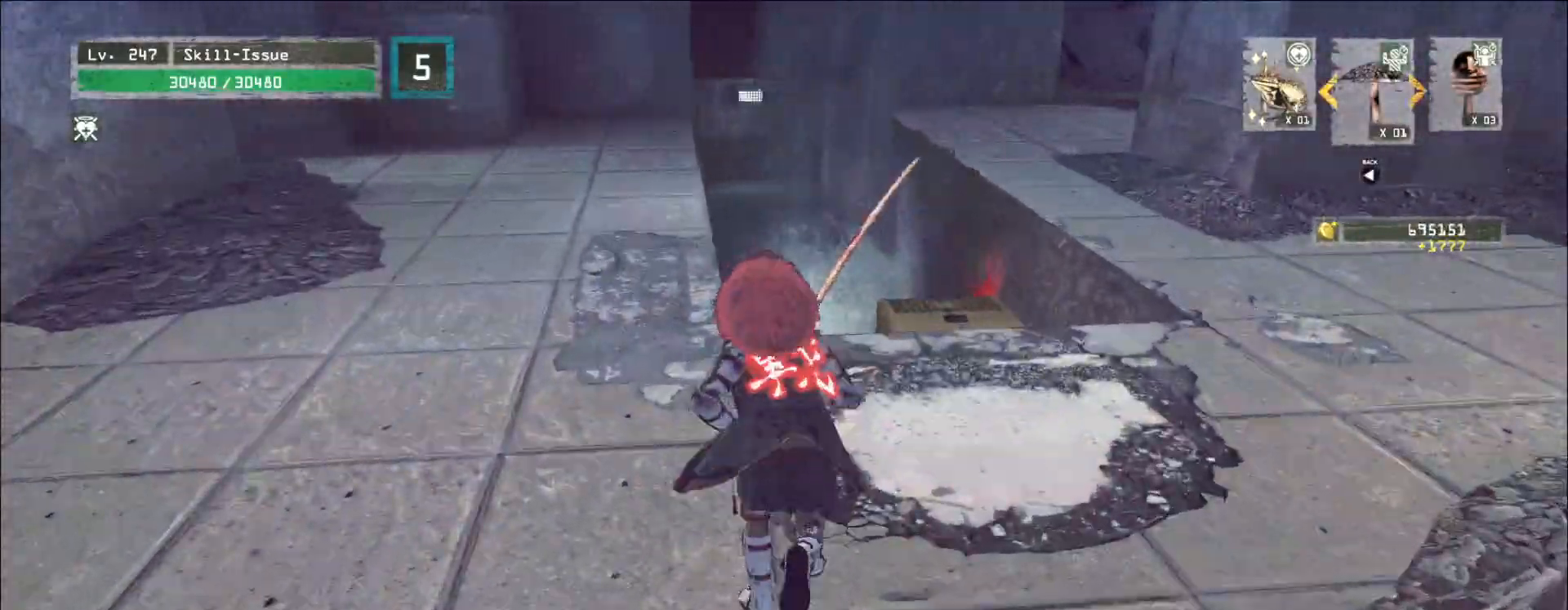
{"keys": ["d", "w"], "mouse": [], "events": [[233, "space", "down"], [367, "space", "up"], [383, "d", "down"]]}
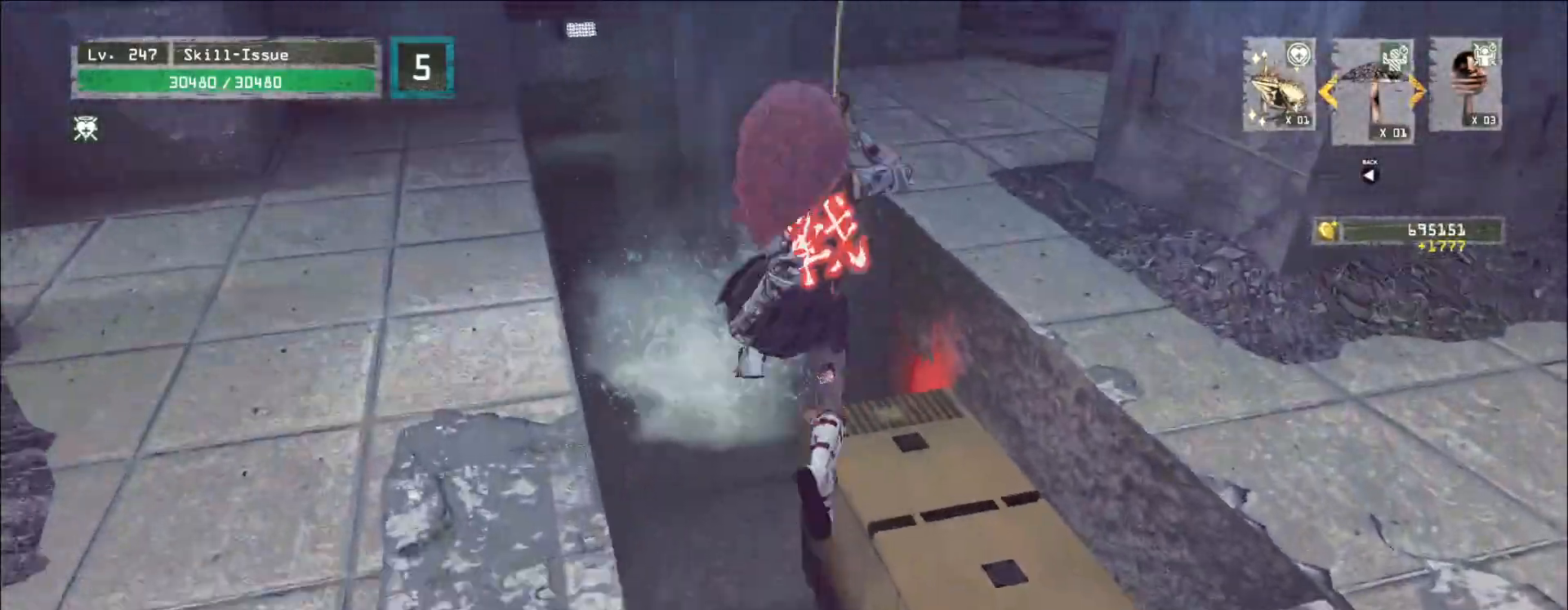
{"keys": ["d", "w"], "mouse": [], "events": [[17, "d", "up"], [350, "d", "down"]]}
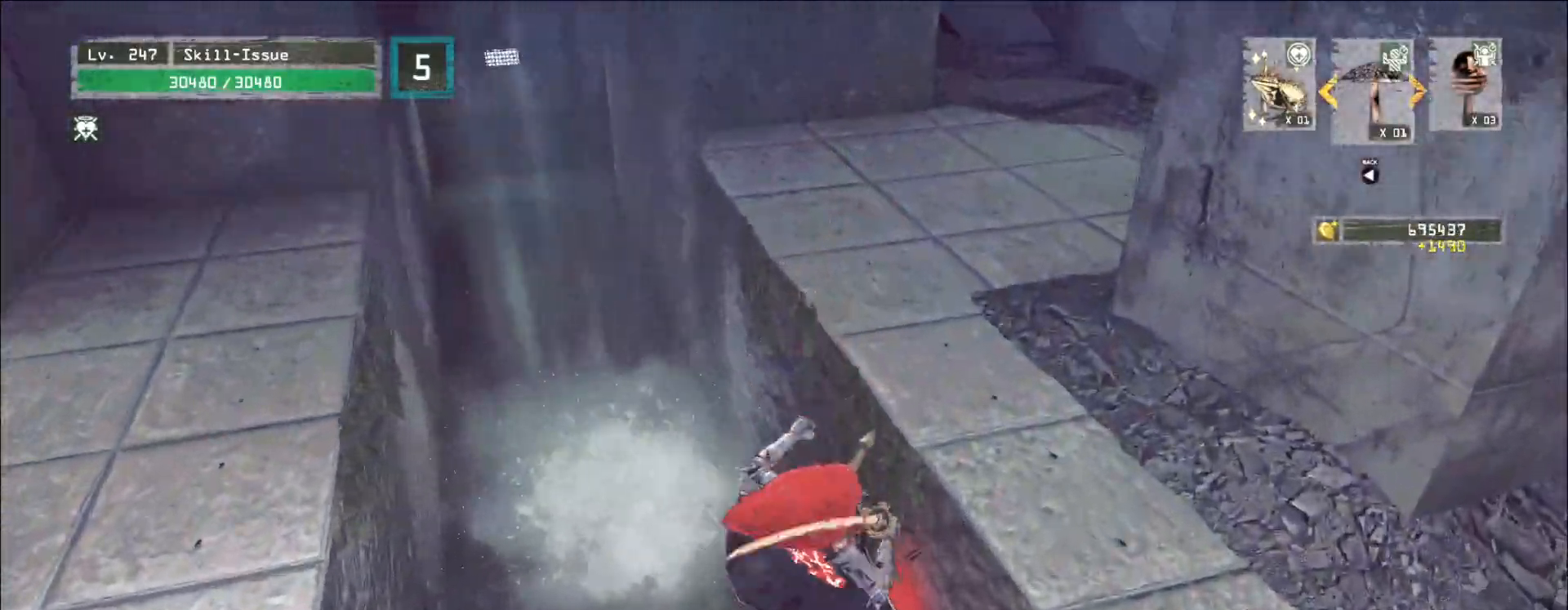
{"keys": ["a", "w"], "mouse": [], "events": [[150, "space", "down"], [283, "space", "up"], [317, "a", "down"], [317, "mouse_left", "down"], [317, "mouse_wheel", "down"], [367, "mouse_left", "up"], [383, "d", "up"], [467, "mouse_wheel", "up"]]}
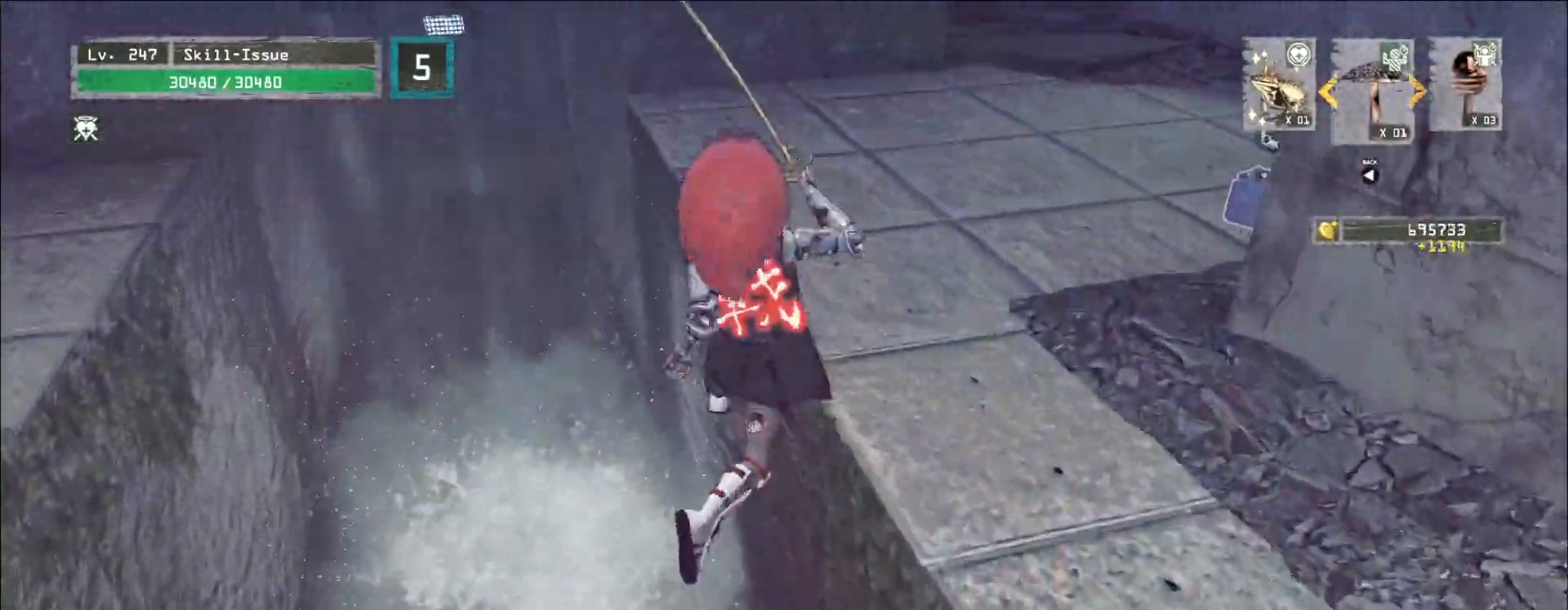
{"keys": ["w"], "mouse": [], "events": [[167, "a", "up"]]}
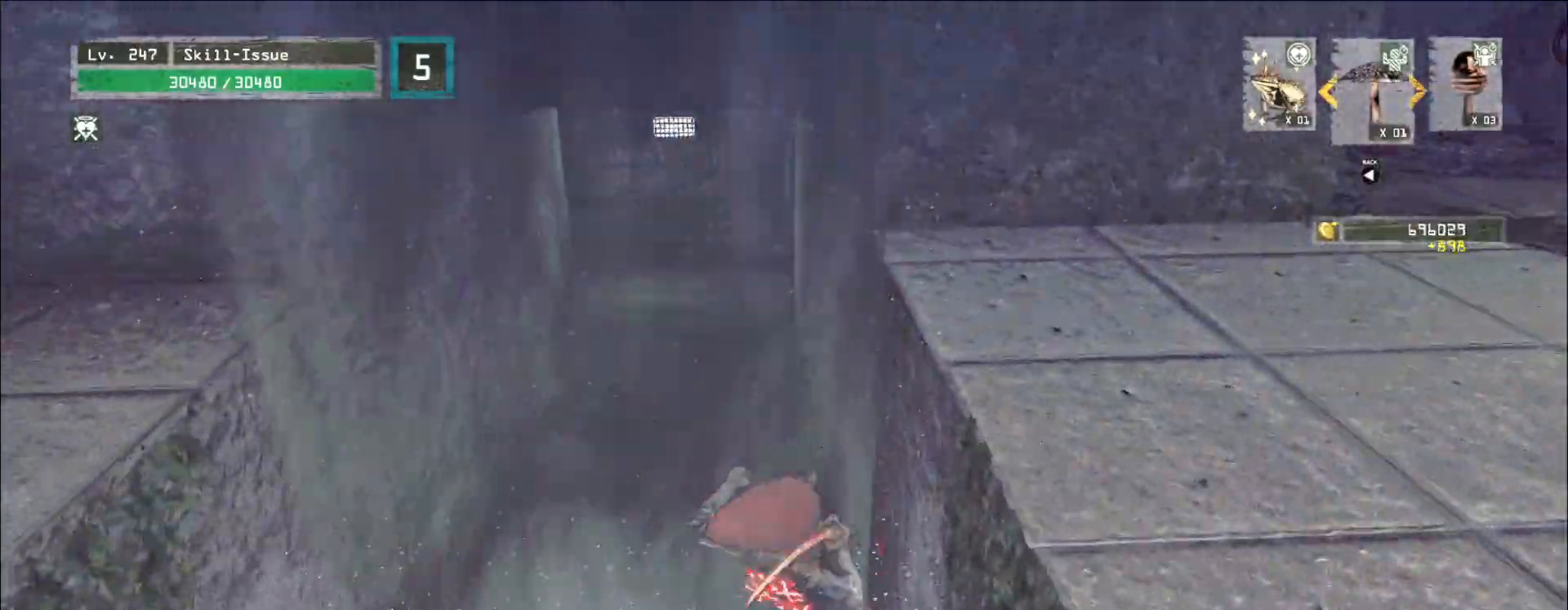
{"keys": [], "mouse": [], "events": [[383, "w", "up"], [450, "r", "down"], [500, "r", "up"]]}
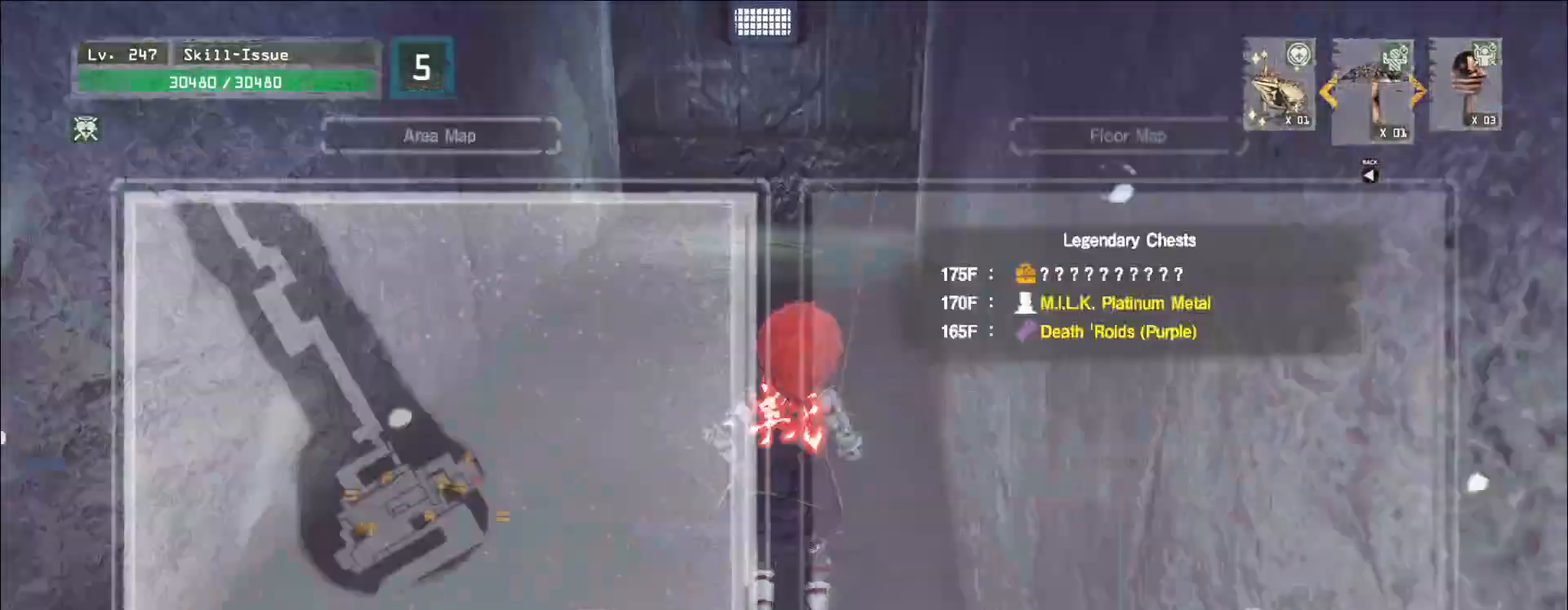
{"keys": [], "mouse": []}
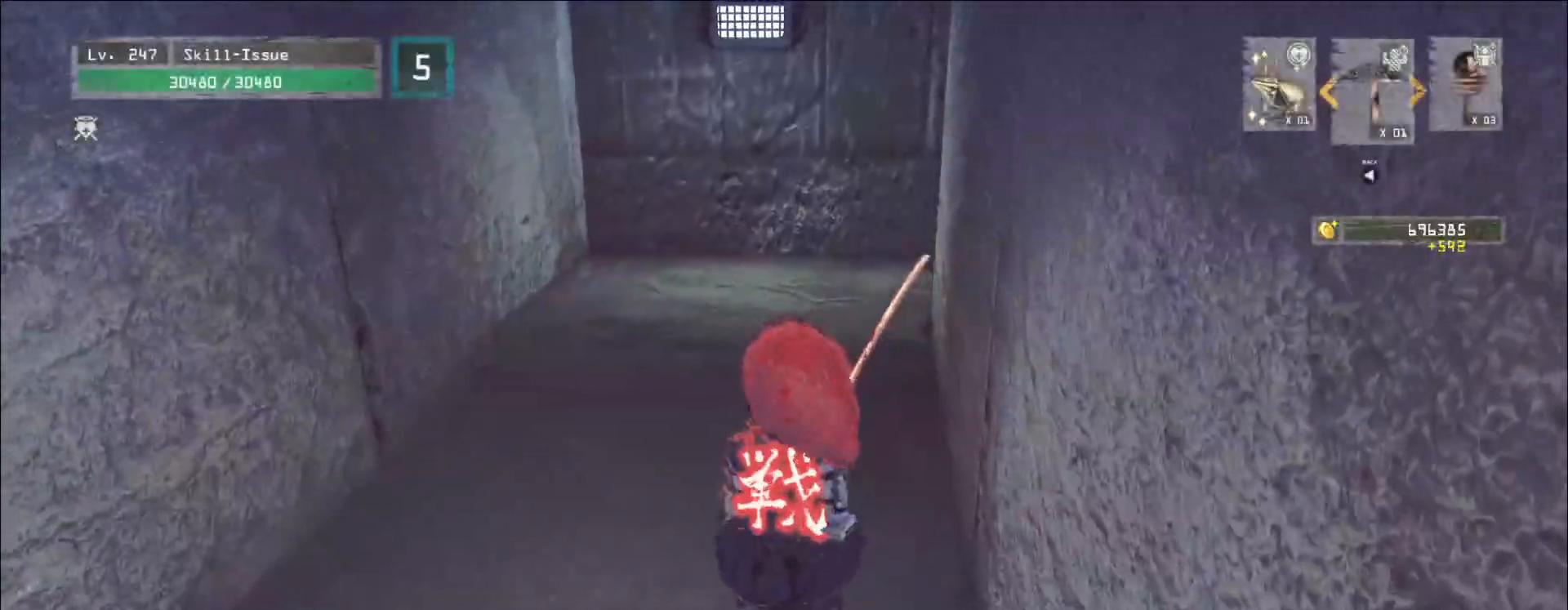
{"keys": ["w"], "mouse": [], "events": [[100, "ctrl", "down"], [217, "ctrl", "up"], [333, "w", "down"]]}
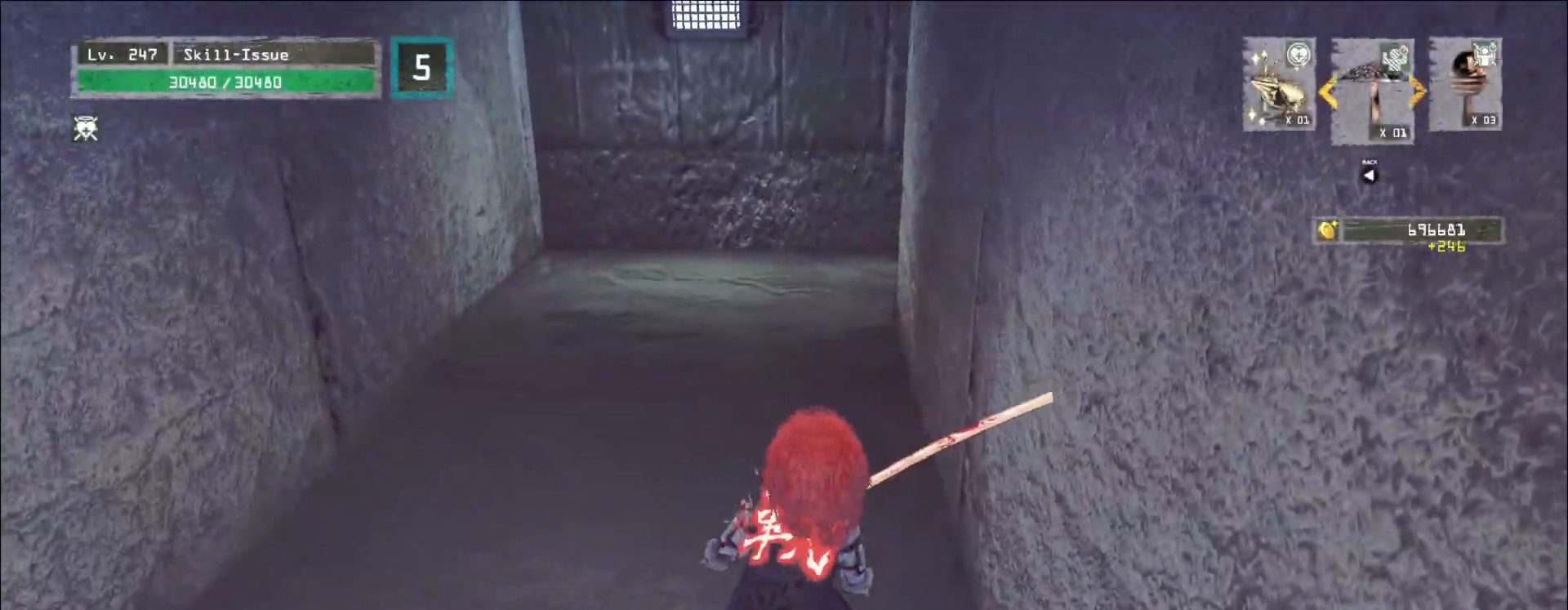
{"keys": ["a", "w"], "mouse": [], "events": [[483, "a", "down"]]}